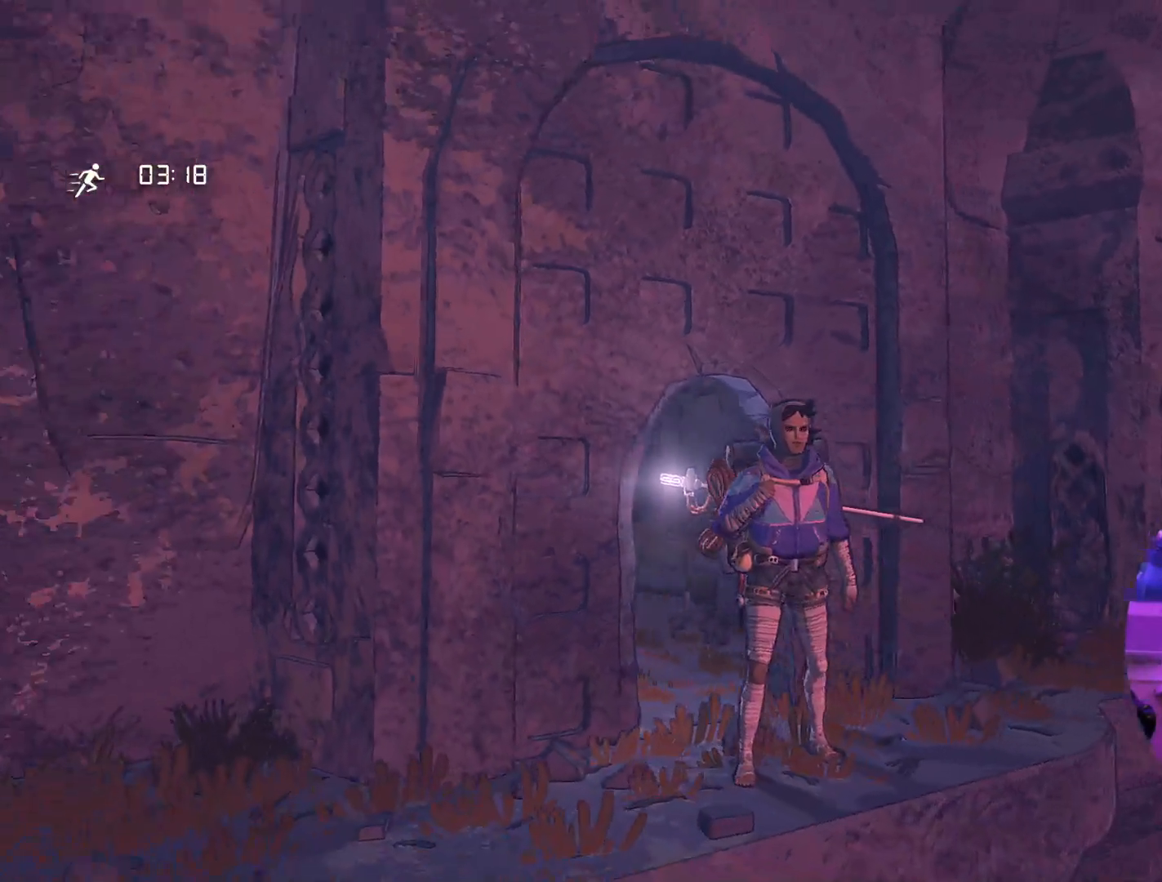
Gameplay with a controller (Xbox layout); each line is a JSON object with the inputs held at the frame after it. "events" lists button and stick changes between this image and that frame as [ms after this image, input, new state], when the widget could be followed in between.
{"buttons": [], "left_stick": "right", "right_stick": "center", "events": [[84, "right_stick", "center"], [484, "left_stick", "right"]]}
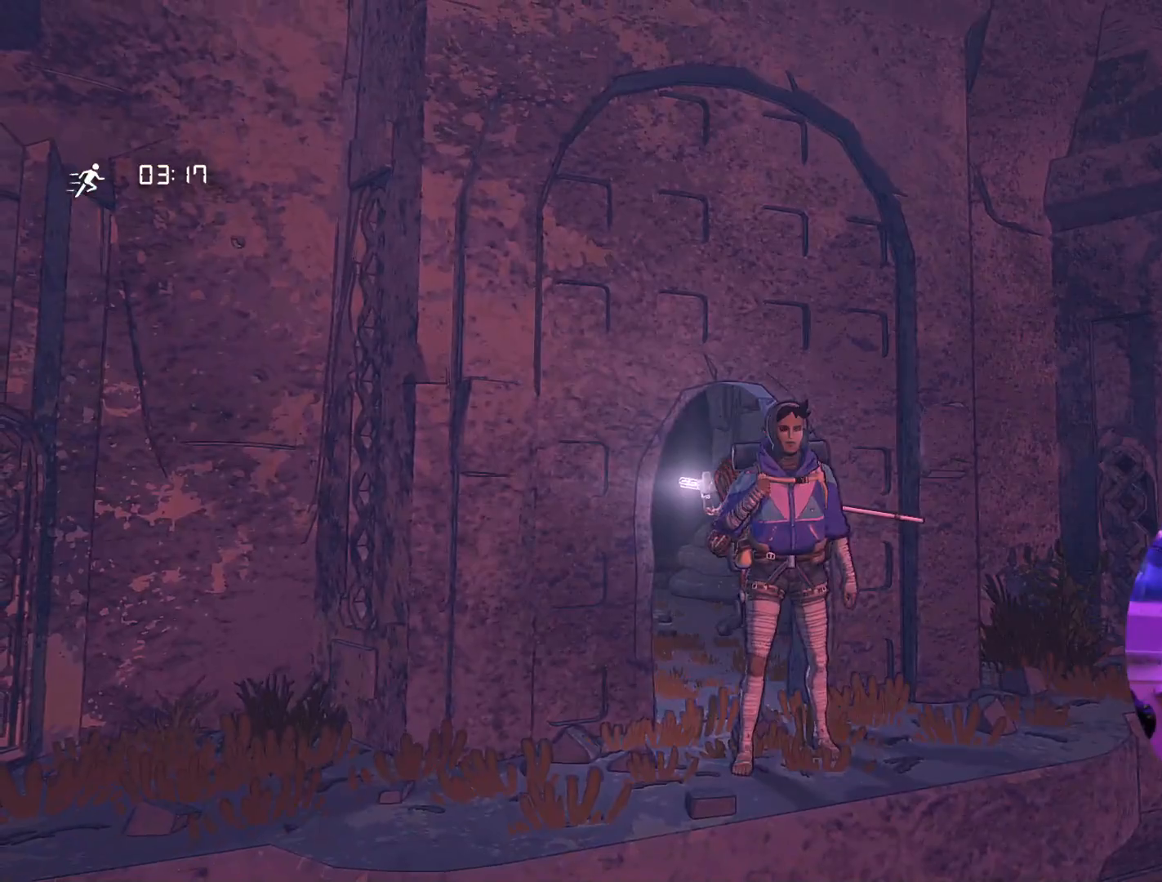
{"buttons": [], "left_stick": "right", "right_stick": "center", "events": [[34, "right_stick", "left"], [317, "left_stick", "center"], [350, "right_stick", "center"], [484, "left_stick", "right"]]}
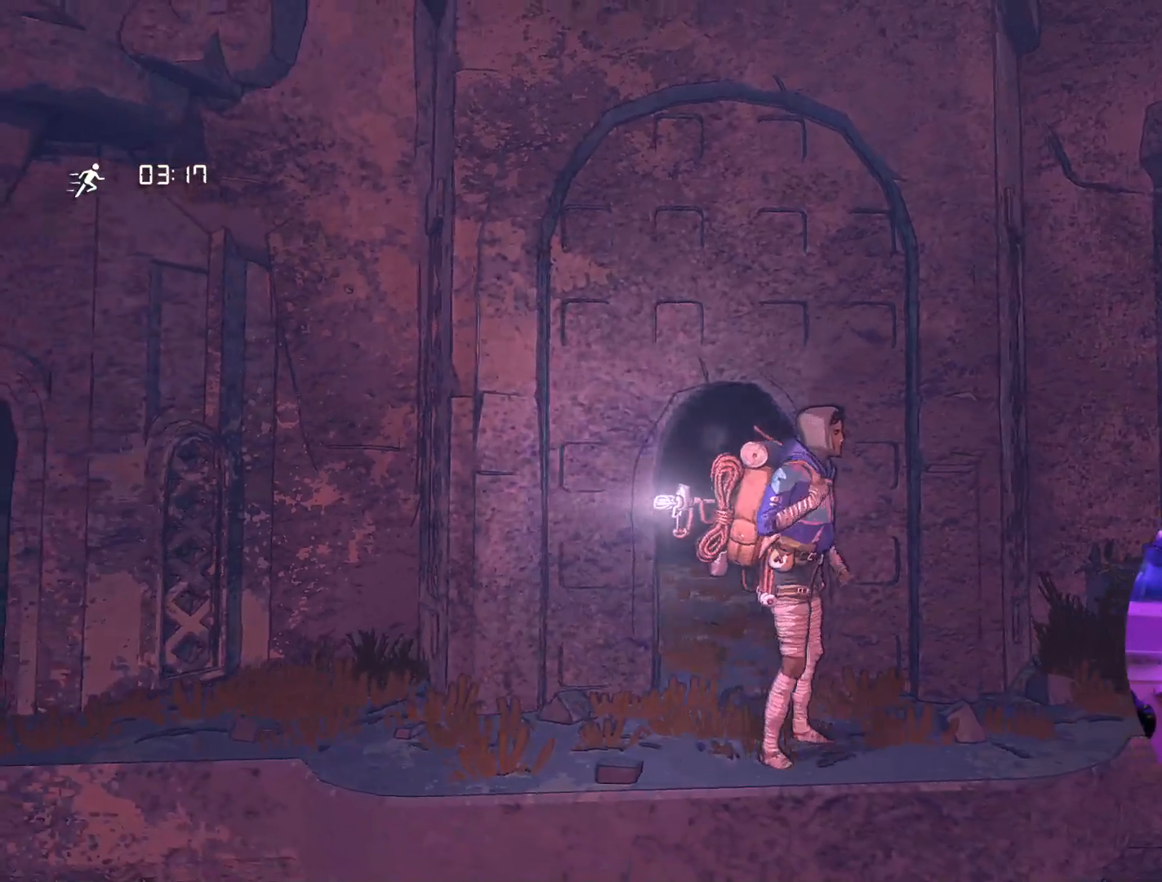
{"buttons": [], "left_stick": "center", "right_stick": "center", "events": [[484, "left_stick", "center"]]}
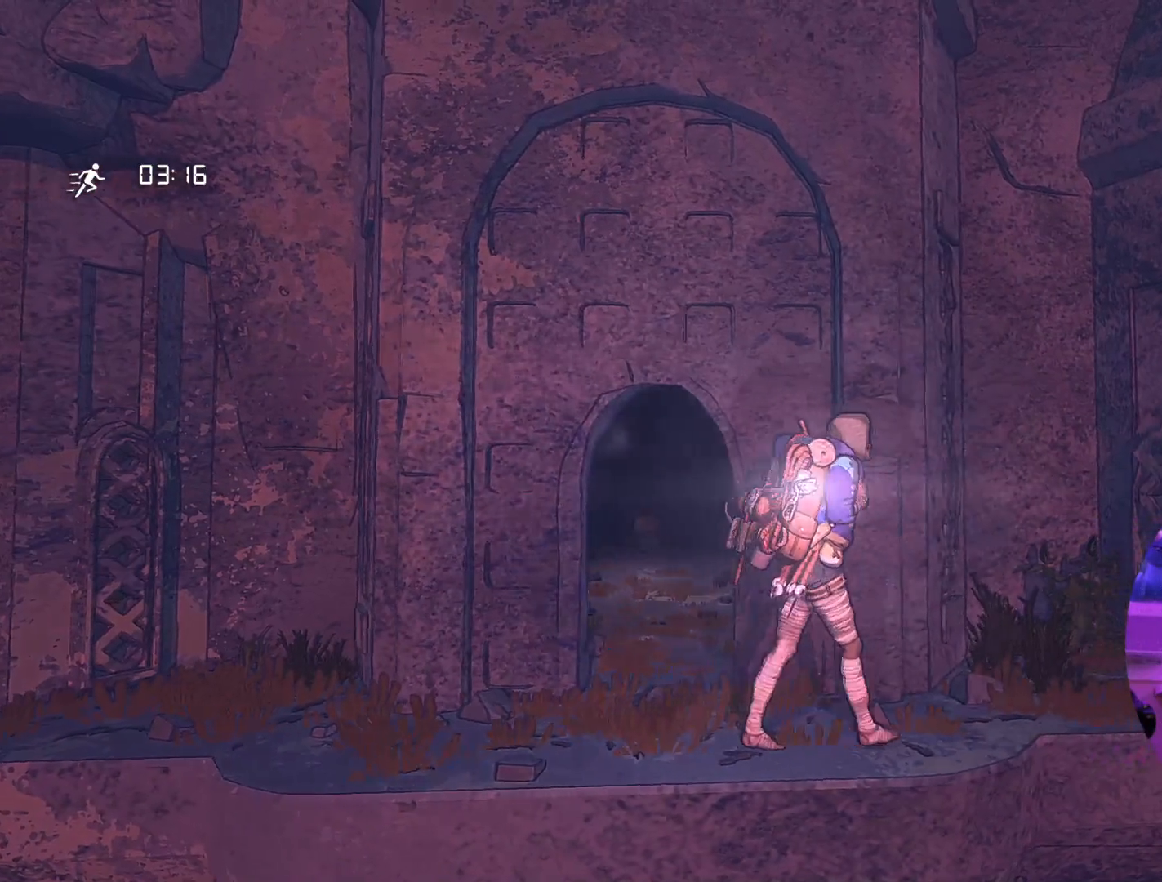
{"buttons": [], "left_stick": "left", "right_stick": "left", "events": [[50, "left_stick", "down-left"], [67, "right_stick", "left"], [450, "left_stick", "left"]]}
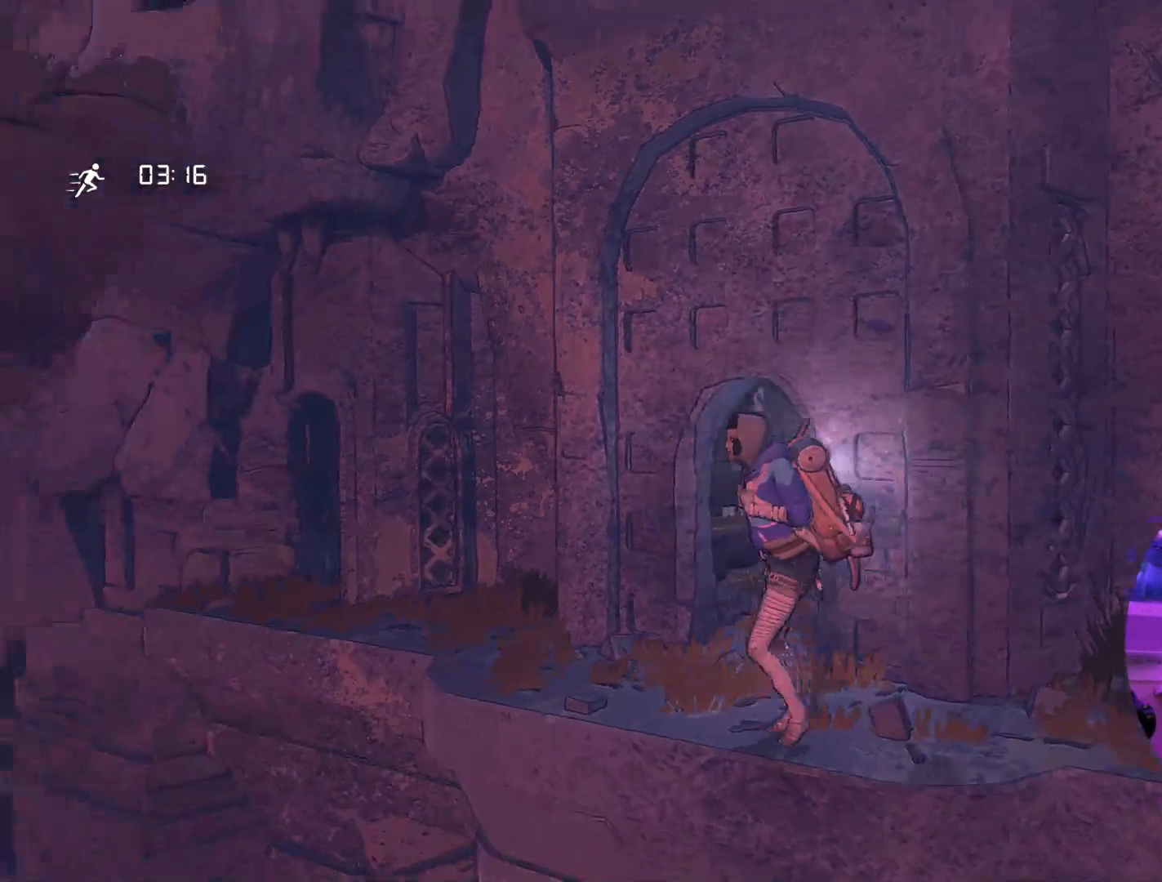
{"buttons": [], "left_stick": "up-left", "right_stick": "center", "events": [[217, "left_stick", "up-left"], [317, "right_stick", "center"]]}
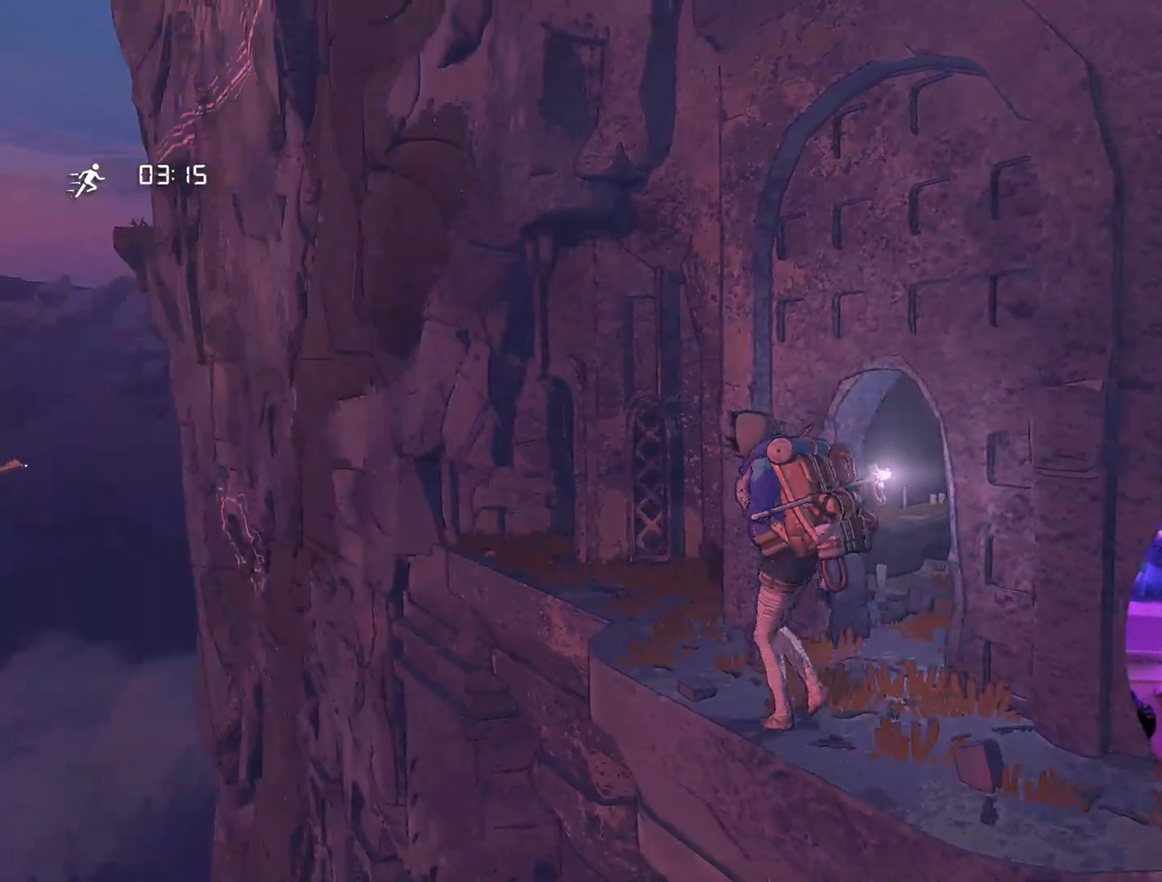
{"buttons": [], "left_stick": "up-left", "right_stick": "center", "events": []}
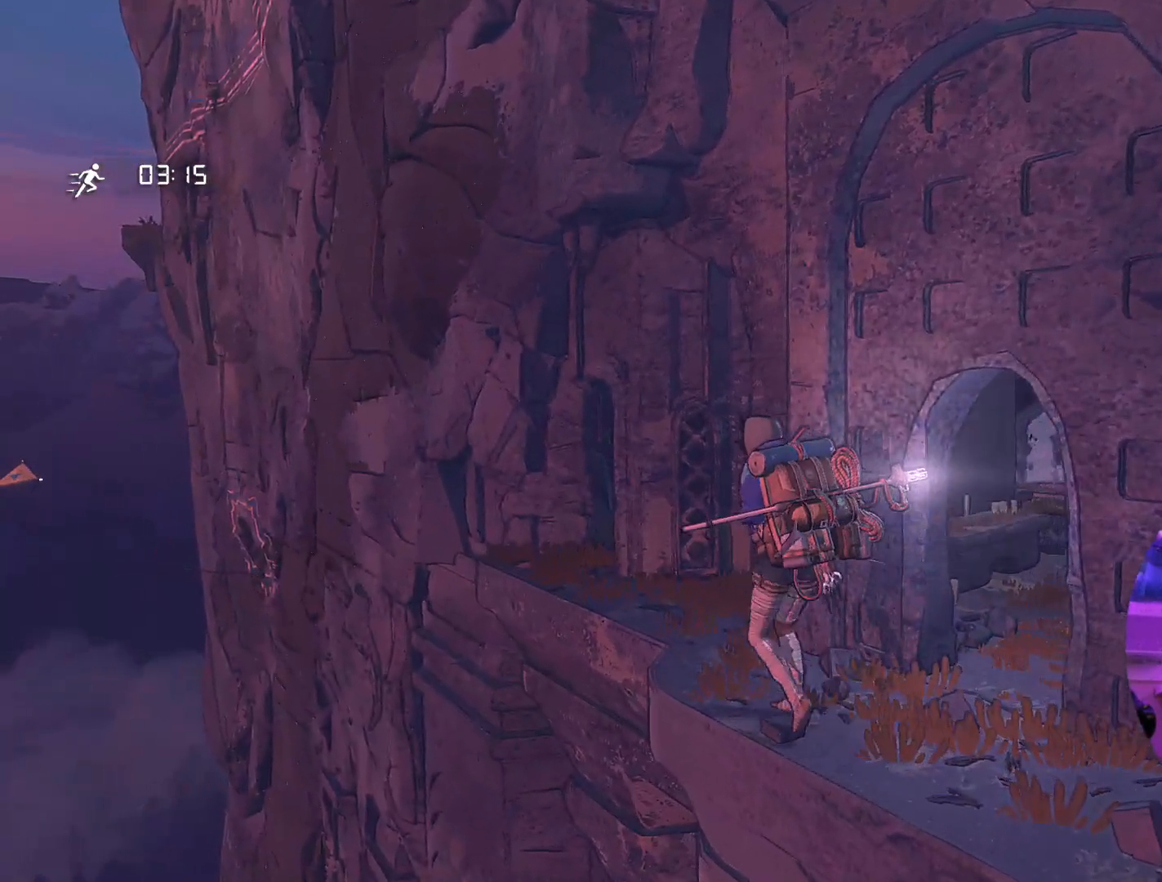
{"buttons": [], "left_stick": "up-left", "right_stick": "center", "events": []}
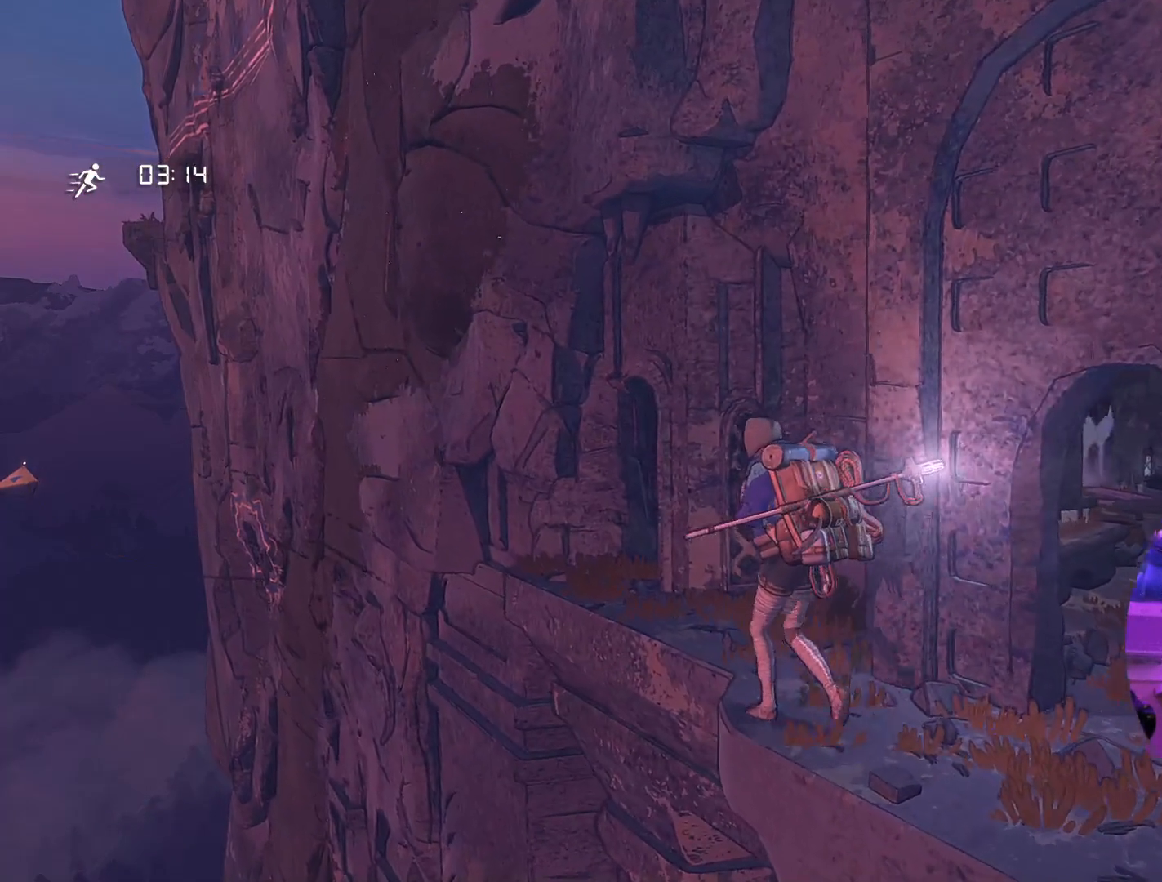
{"buttons": [], "left_stick": "up-left", "right_stick": "center", "events": []}
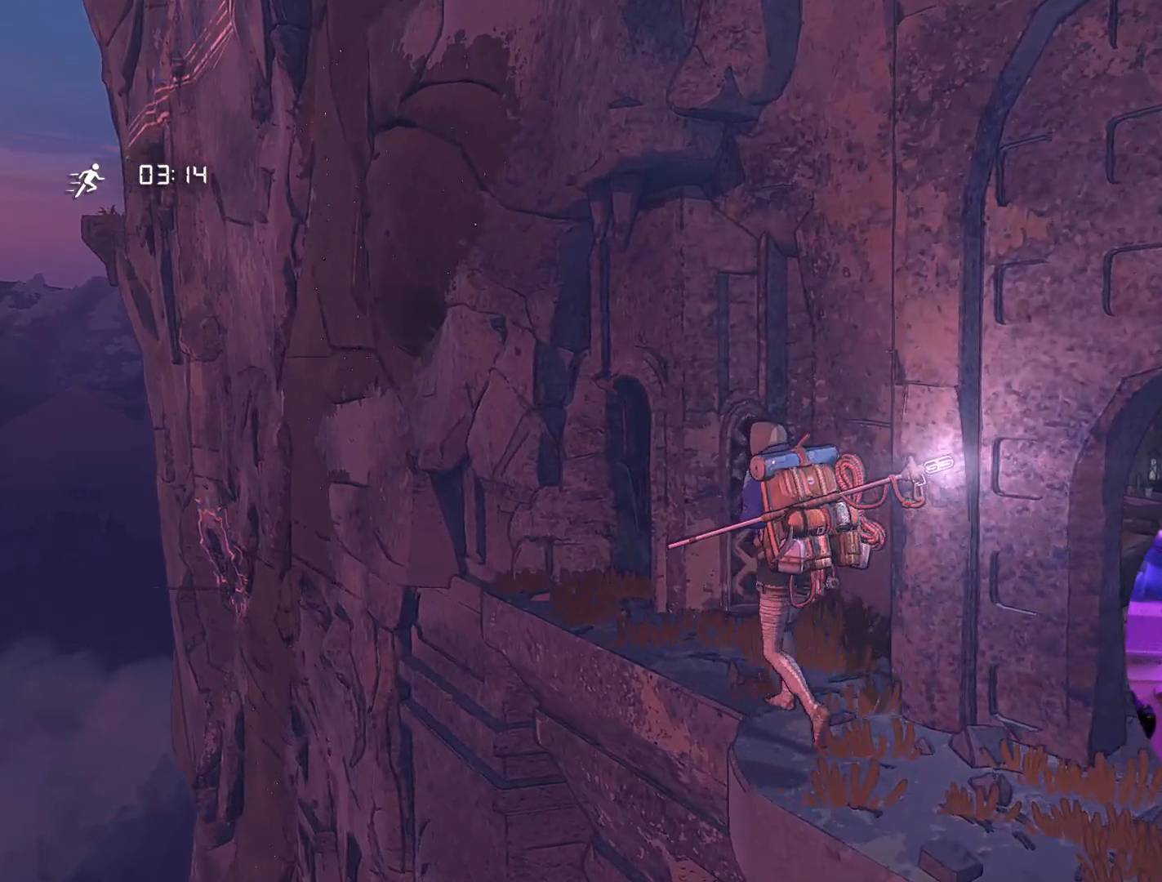
{"buttons": [], "left_stick": "up-left", "right_stick": "right", "events": [[317, "right_stick", "right"]]}
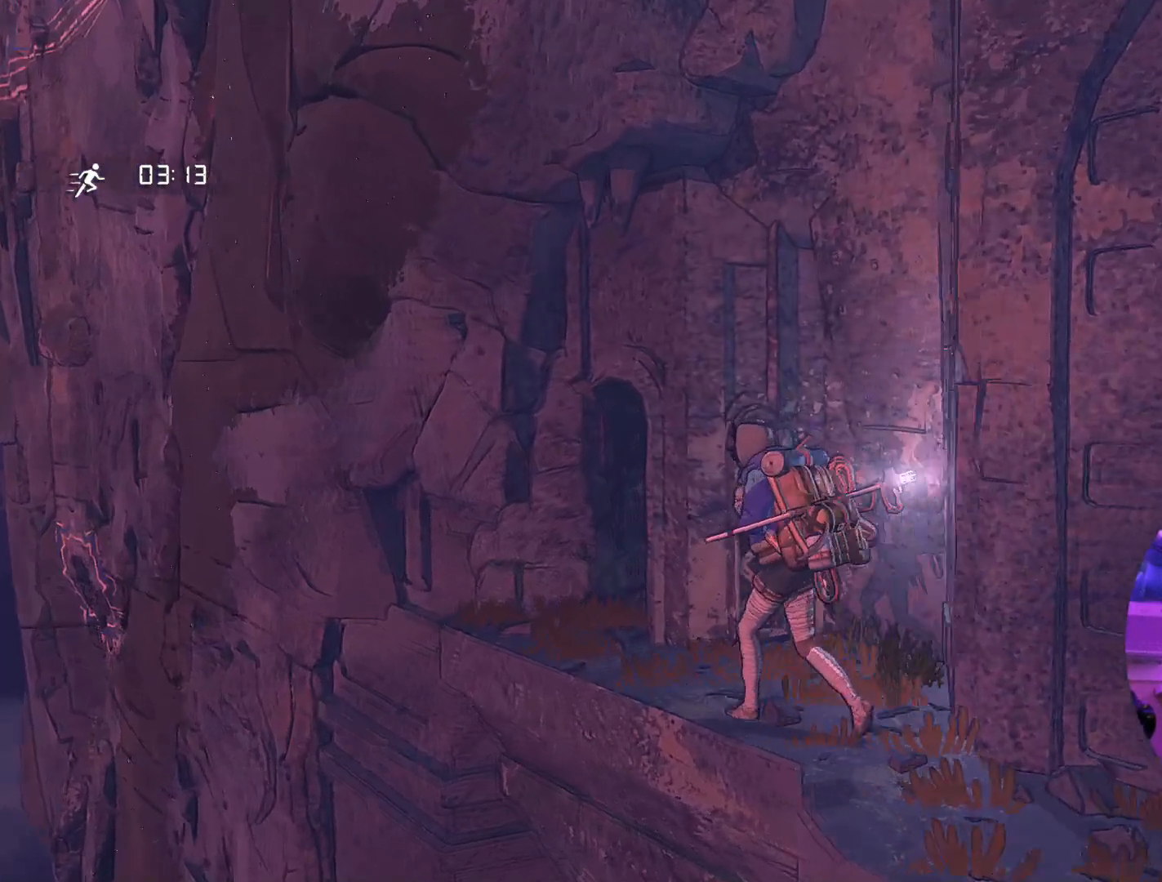
{"buttons": [], "left_stick": "up", "right_stick": "center", "events": [[167, "left_stick", "up"], [300, "right_stick", "center"]]}
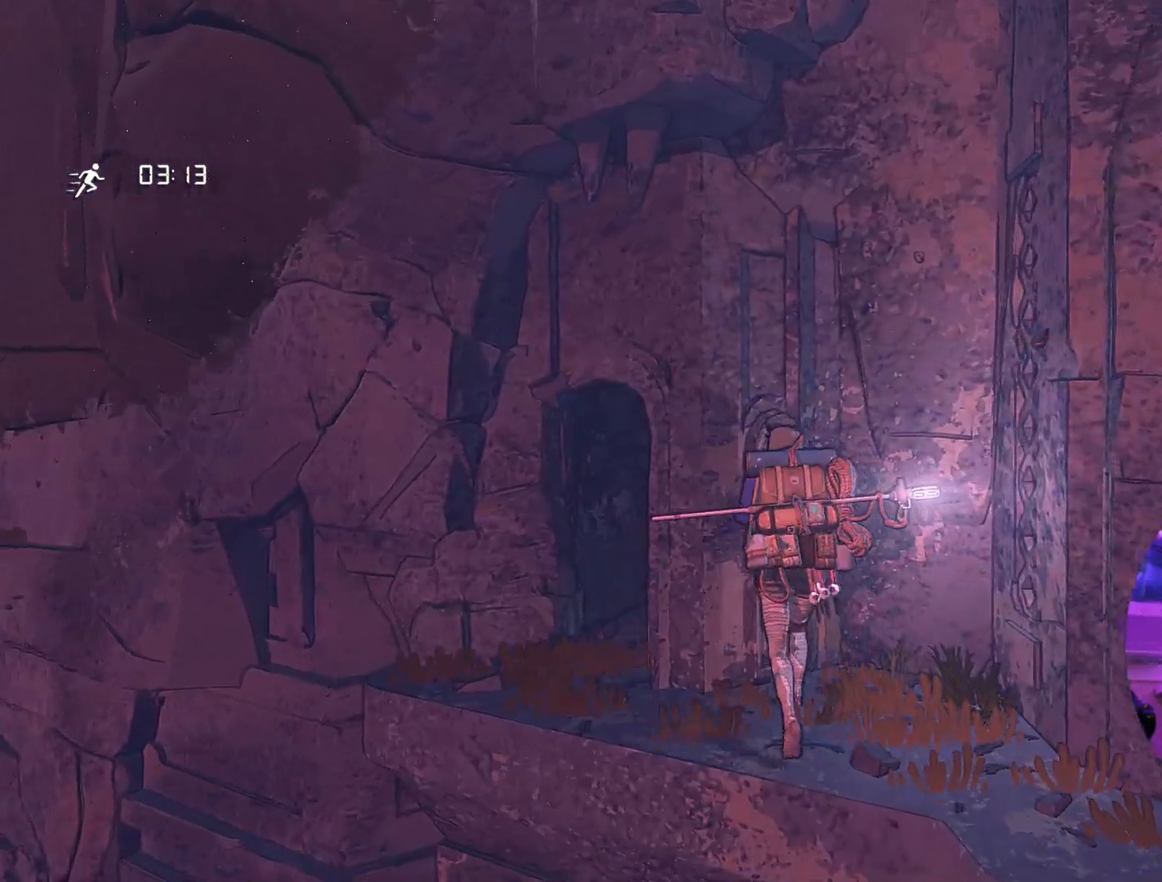
{"buttons": [], "left_stick": "down-left", "right_stick": "right", "events": [[134, "left_stick", "up-right"], [284, "left_stick", "center"], [284, "right_stick", "right"], [350, "left_stick", "left"], [434, "left_stick", "down-left"]]}
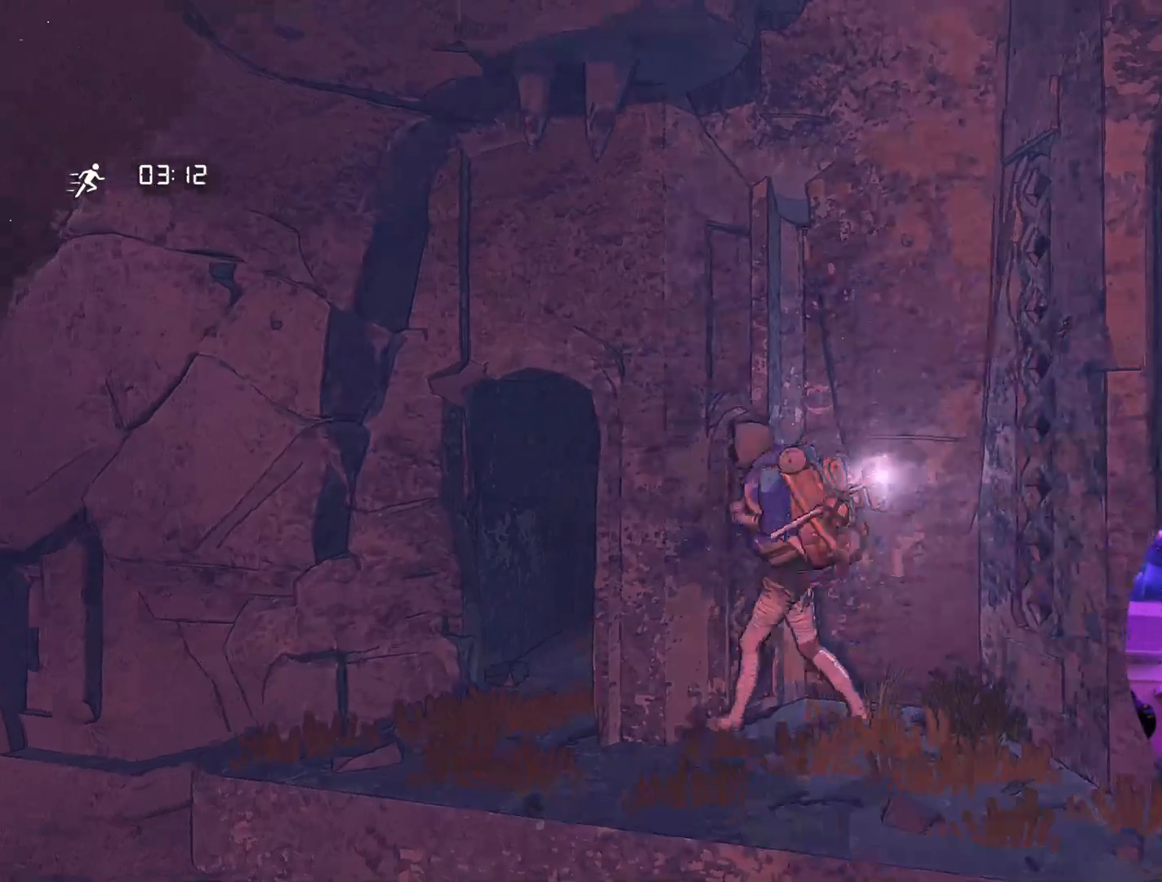
{"buttons": [], "left_stick": "down-left", "right_stick": "center", "events": [[384, "right_stick", "center"]]}
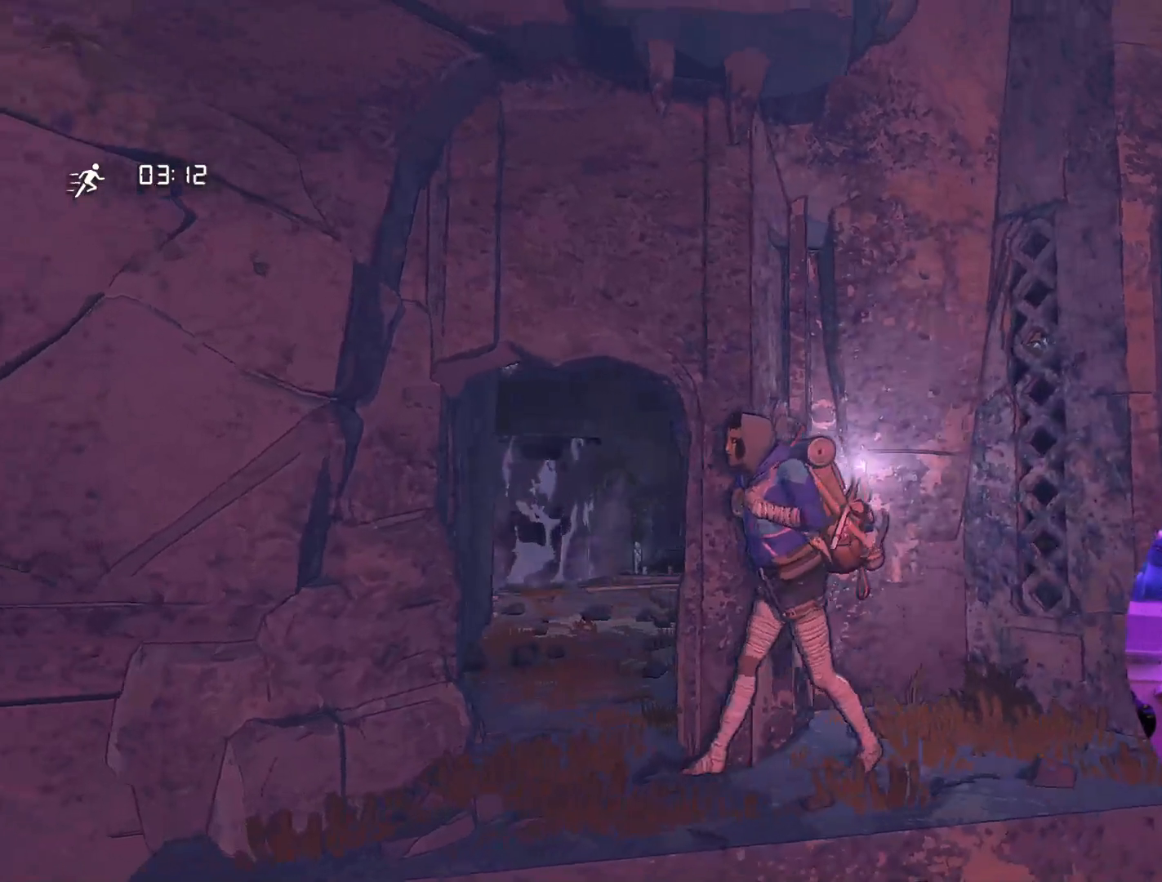
{"buttons": [], "left_stick": "center", "right_stick": "center", "events": [[67, "left_stick", "center"], [317, "left_stick", "right"], [500, "left_stick", "center"]]}
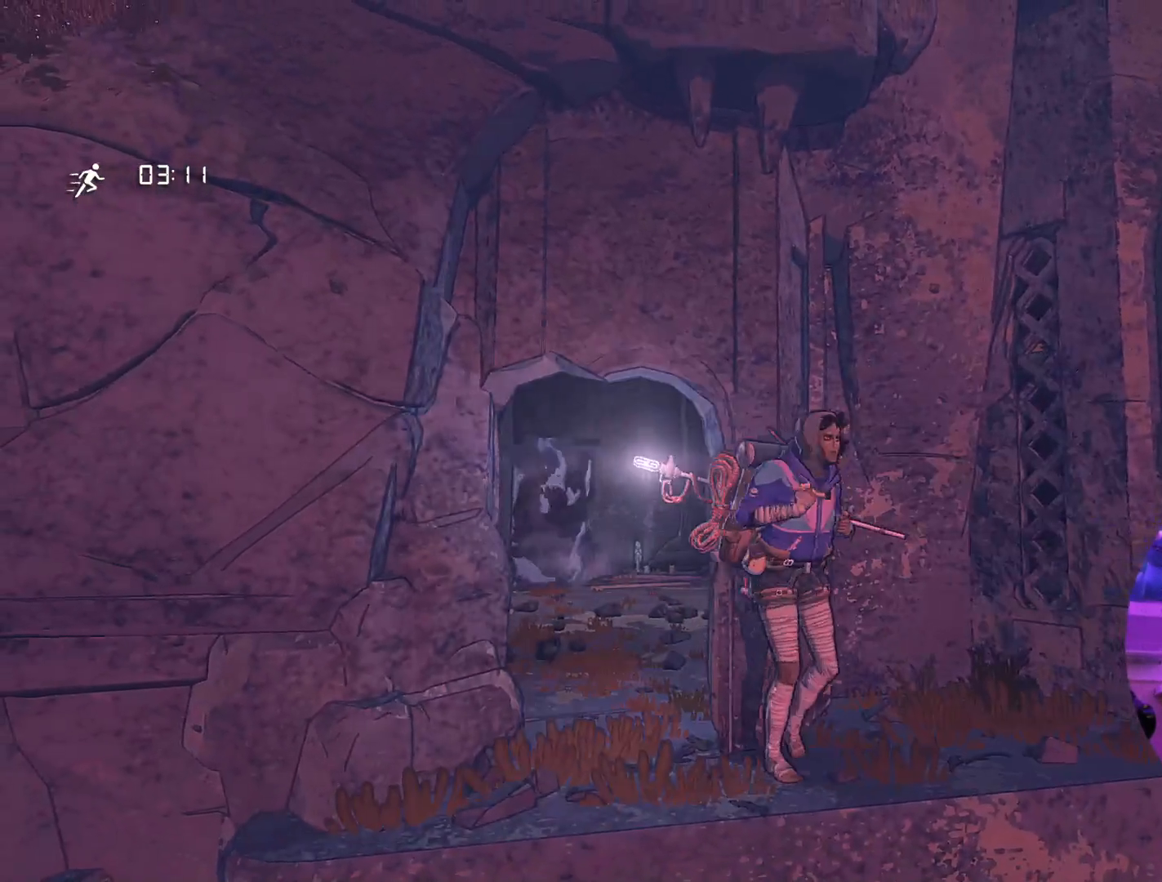
{"buttons": [], "left_stick": "left", "right_stick": "center", "events": [[367, "left_stick", "left"]]}
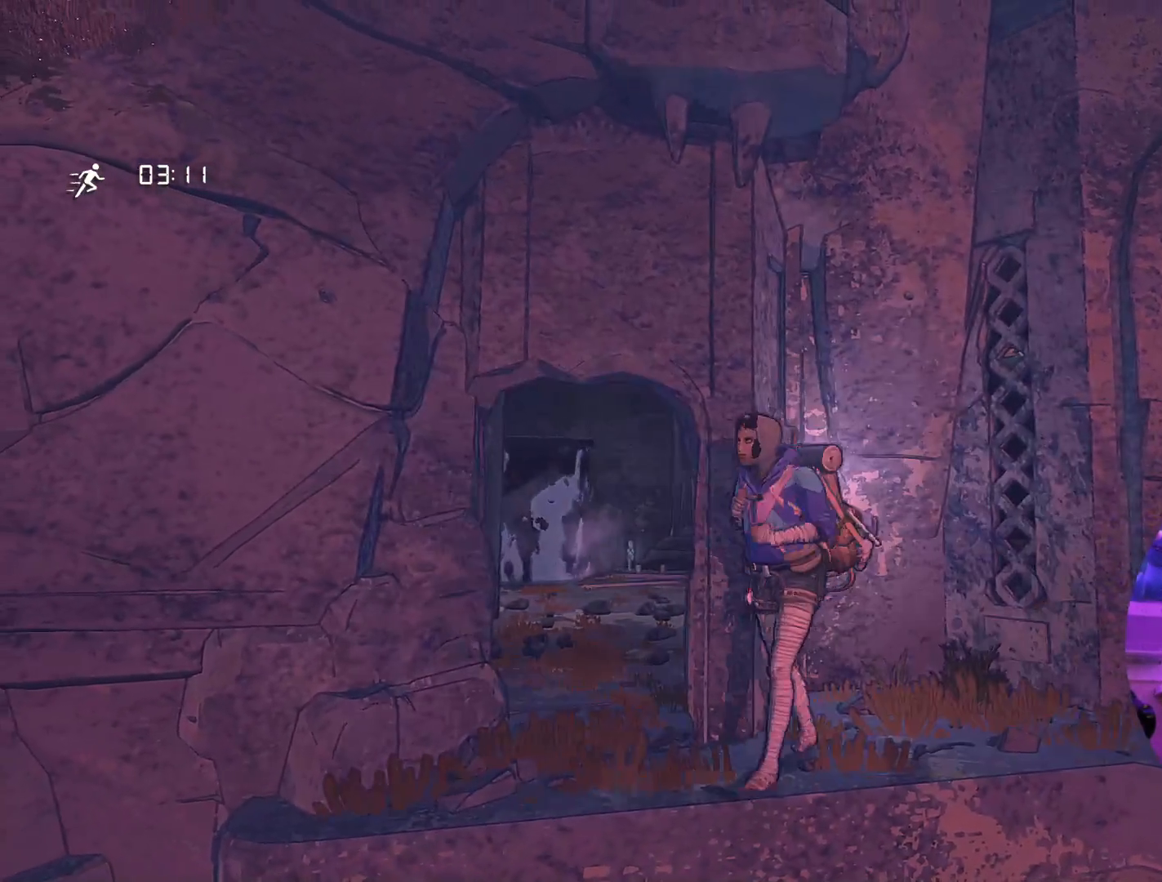
{"buttons": [], "left_stick": "up-left", "right_stick": "center", "events": [[234, "left_stick", "up-left"]]}
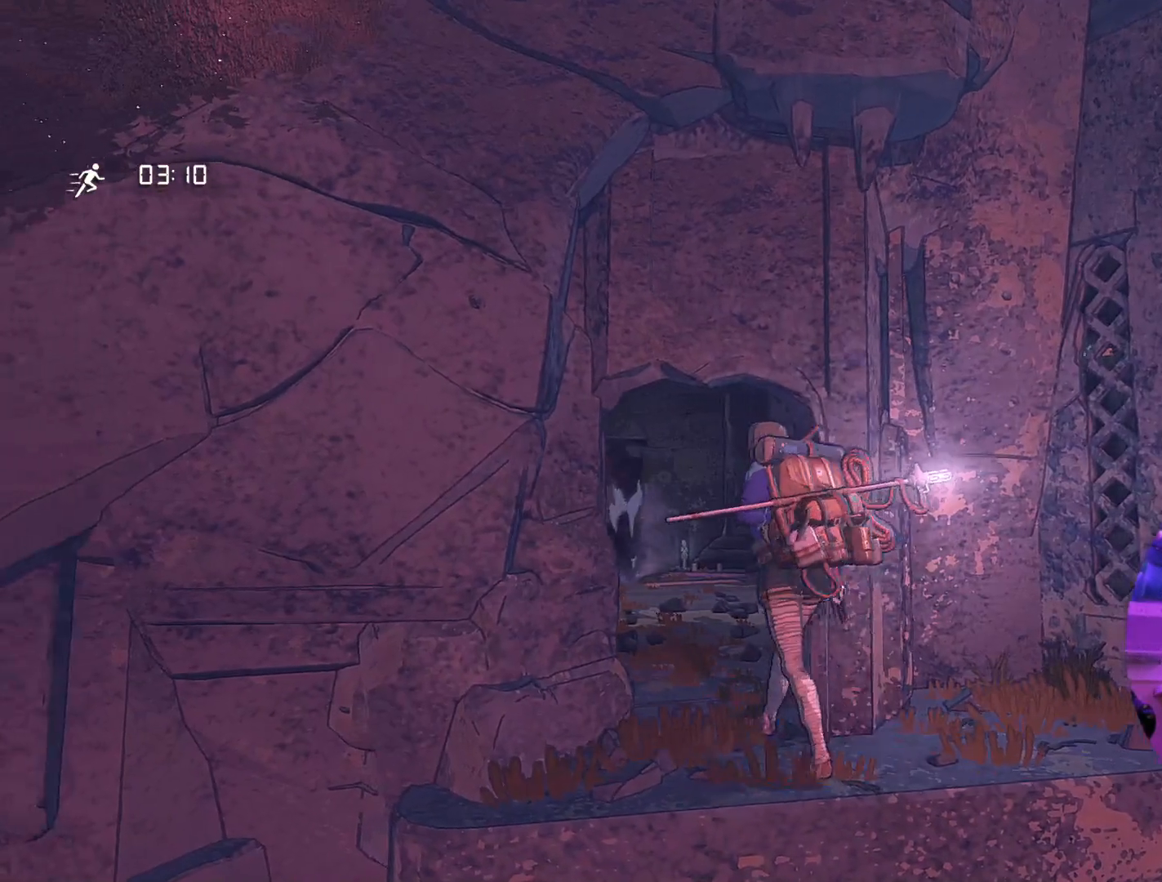
{"buttons": [], "left_stick": "up-left", "right_stick": "right", "events": [[200, "right_stick", "right"]]}
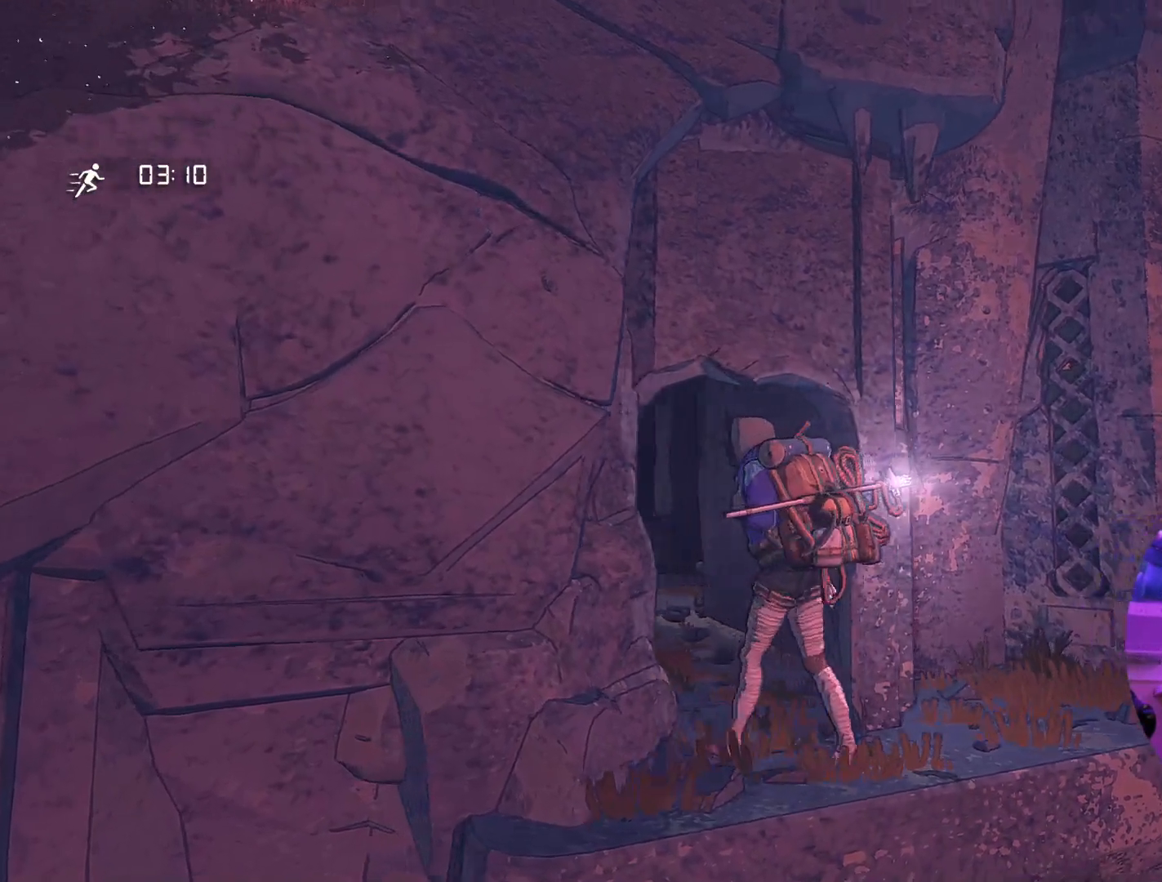
{"buttons": [], "left_stick": "up-left", "right_stick": "center", "events": [[34, "right_stick", "center"]]}
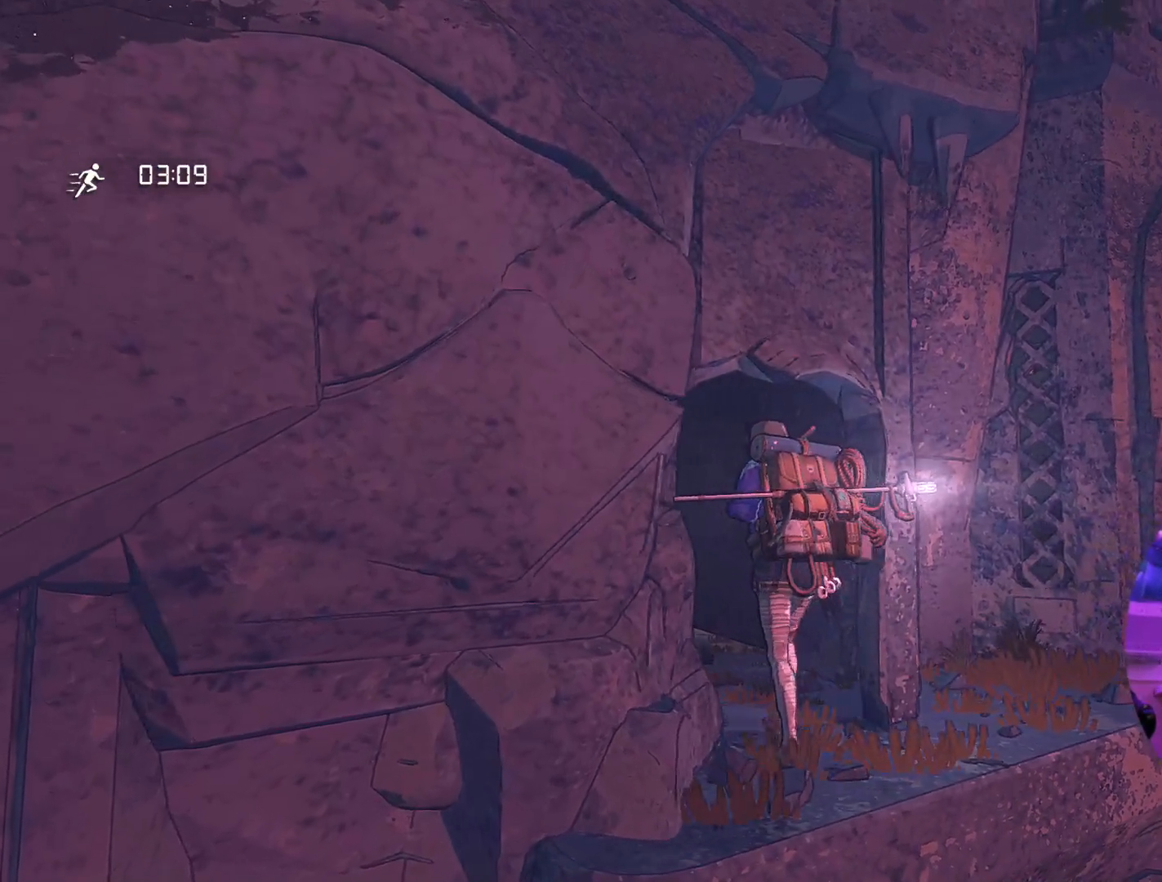
{"buttons": [], "left_stick": "up", "right_stick": "left", "events": [[250, "left_stick", "up"], [300, "right_stick", "left"]]}
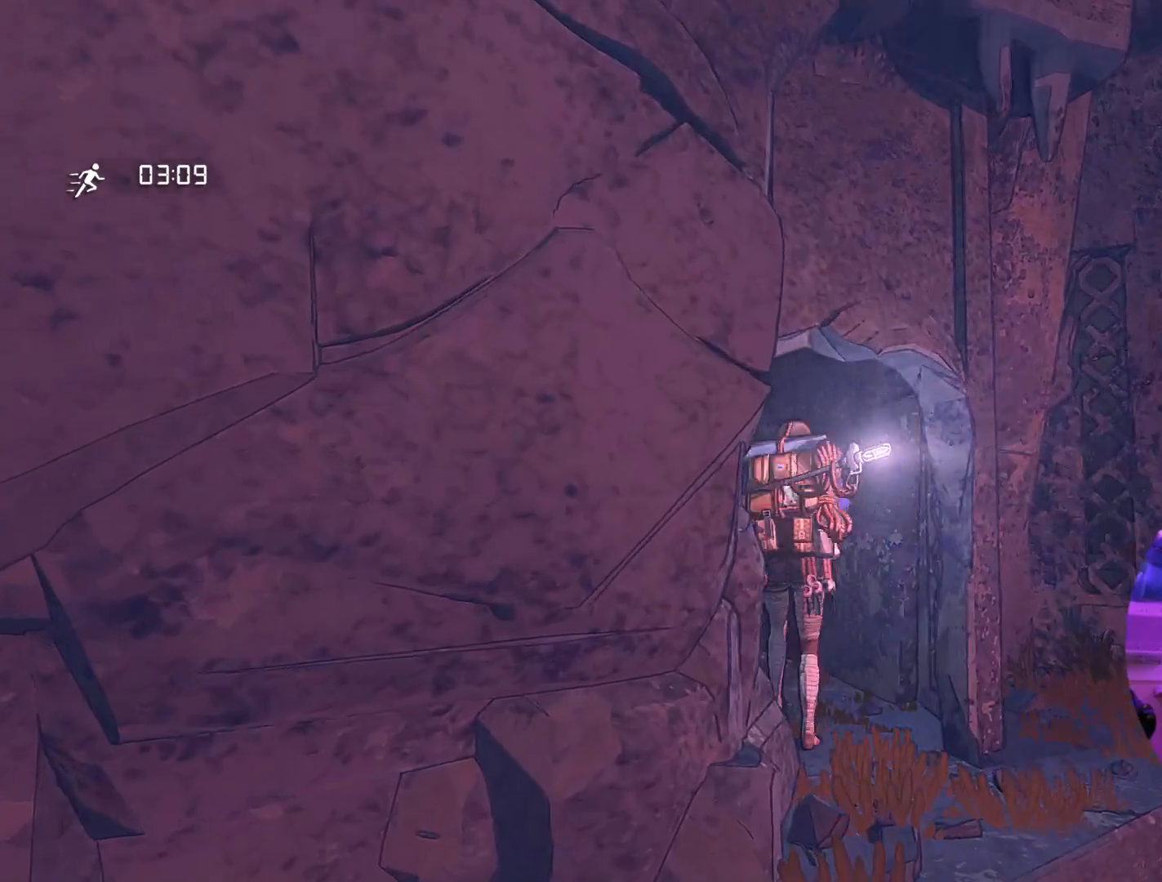
{"buttons": [], "left_stick": "up", "right_stick": "left", "events": []}
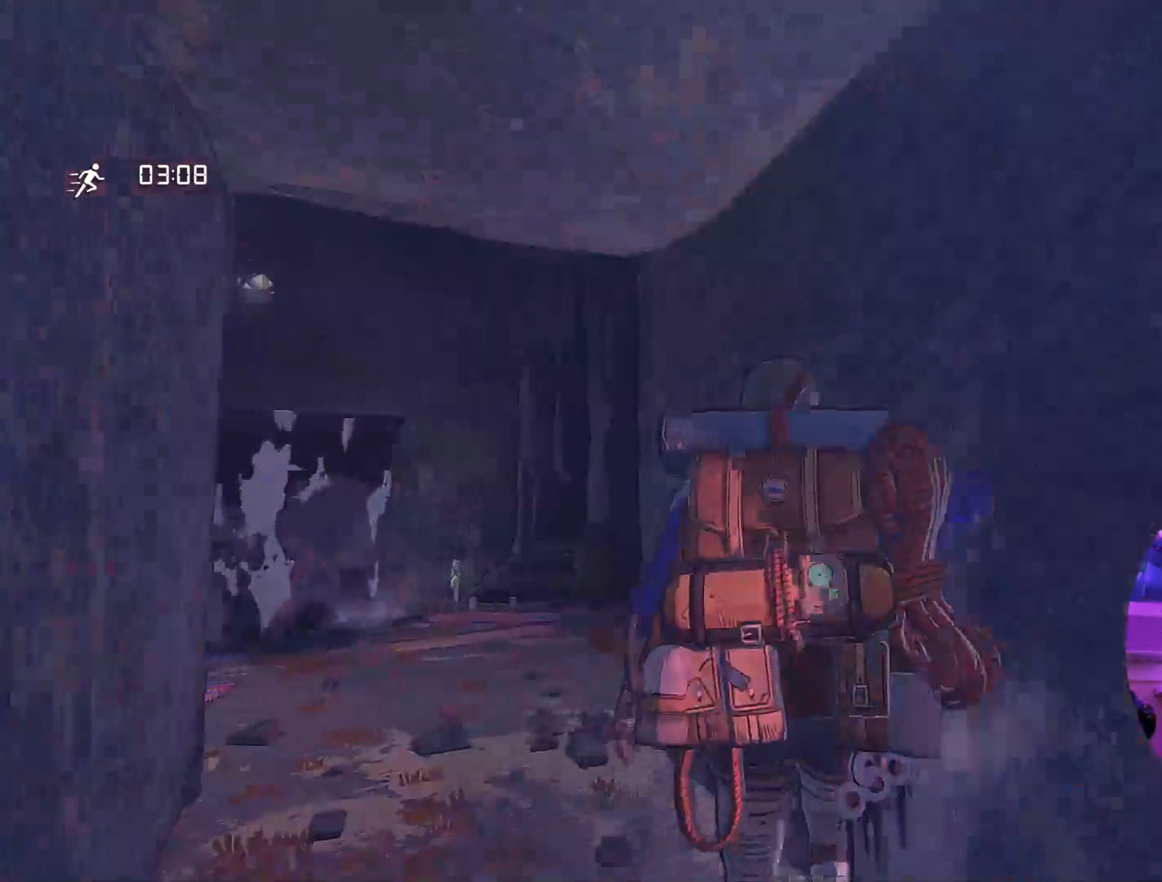
{"buttons": [], "left_stick": "up-left", "right_stick": "center", "events": [[34, "left_stick", "up-left"], [267, "right_stick", "center"]]}
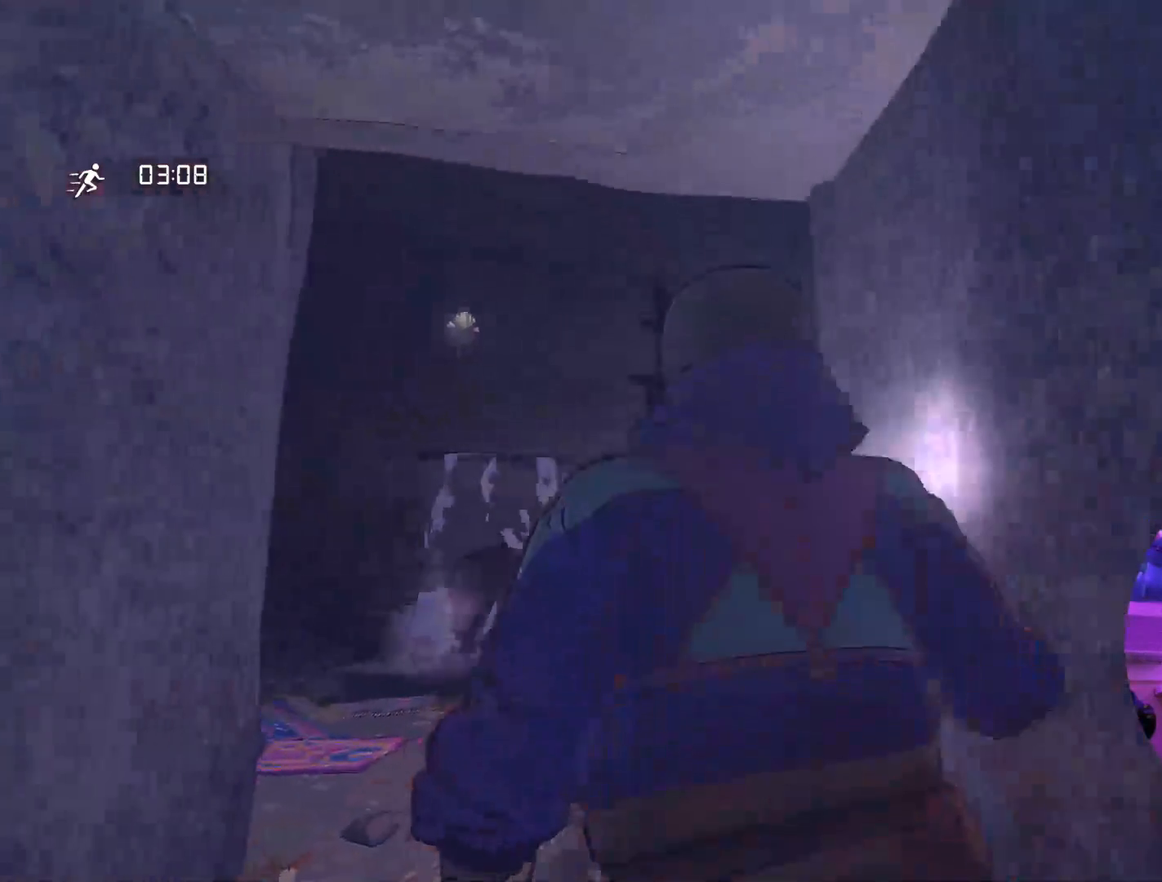
{"buttons": [], "left_stick": "up", "right_stick": "left", "events": [[184, "right_stick", "left"], [200, "left_stick", "up"]]}
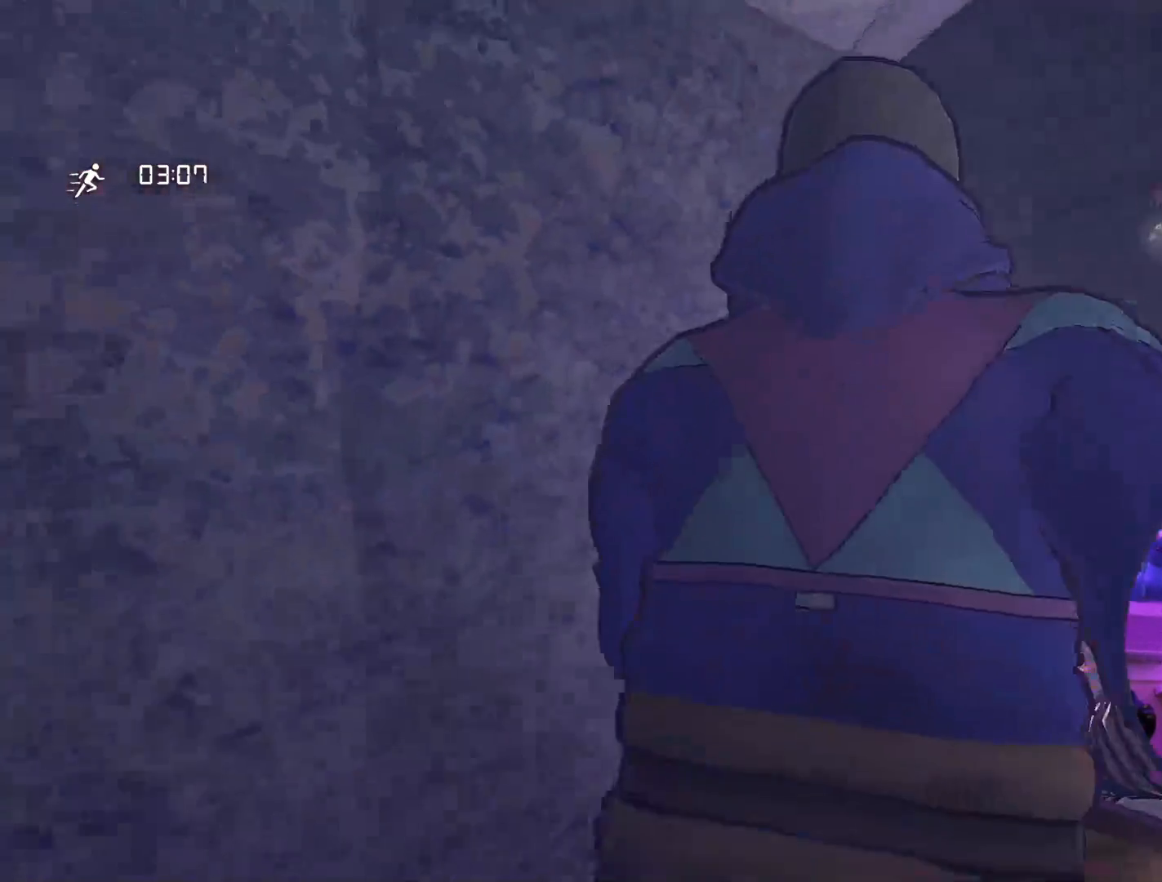
{"buttons": [], "left_stick": "up-right", "right_stick": "center", "events": [[17, "left_stick", "up-right"], [150, "right_stick", "center"]]}
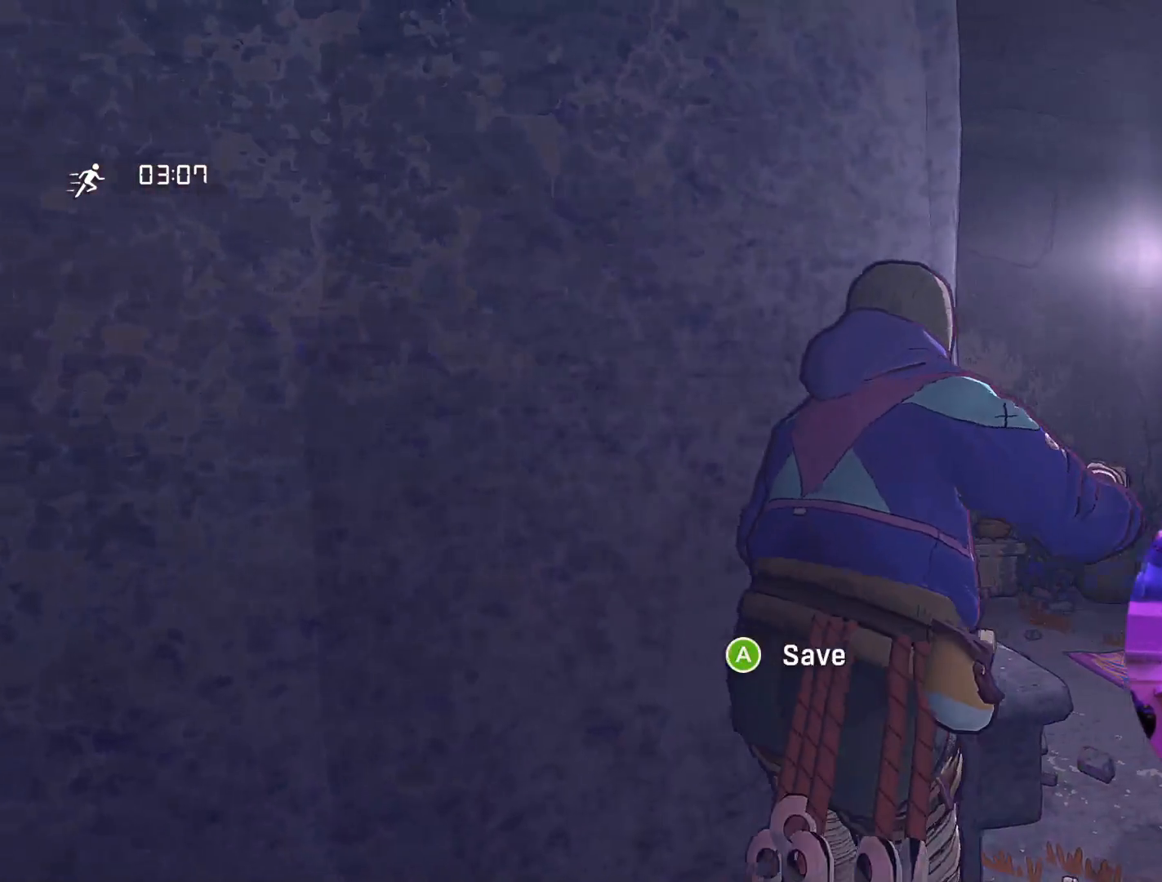
{"buttons": [], "left_stick": "up-right", "right_stick": "center", "events": []}
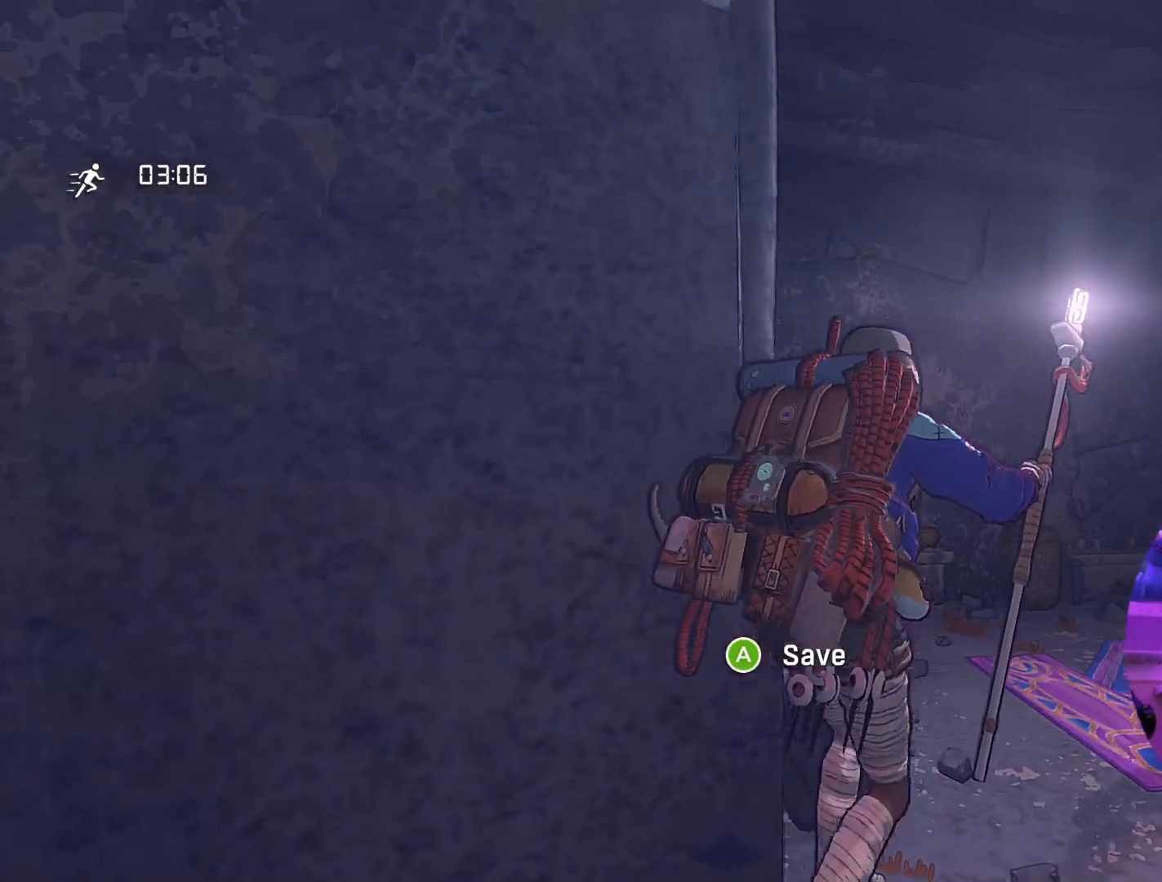
{"buttons": [], "left_stick": "up-right", "right_stick": "center", "events": []}
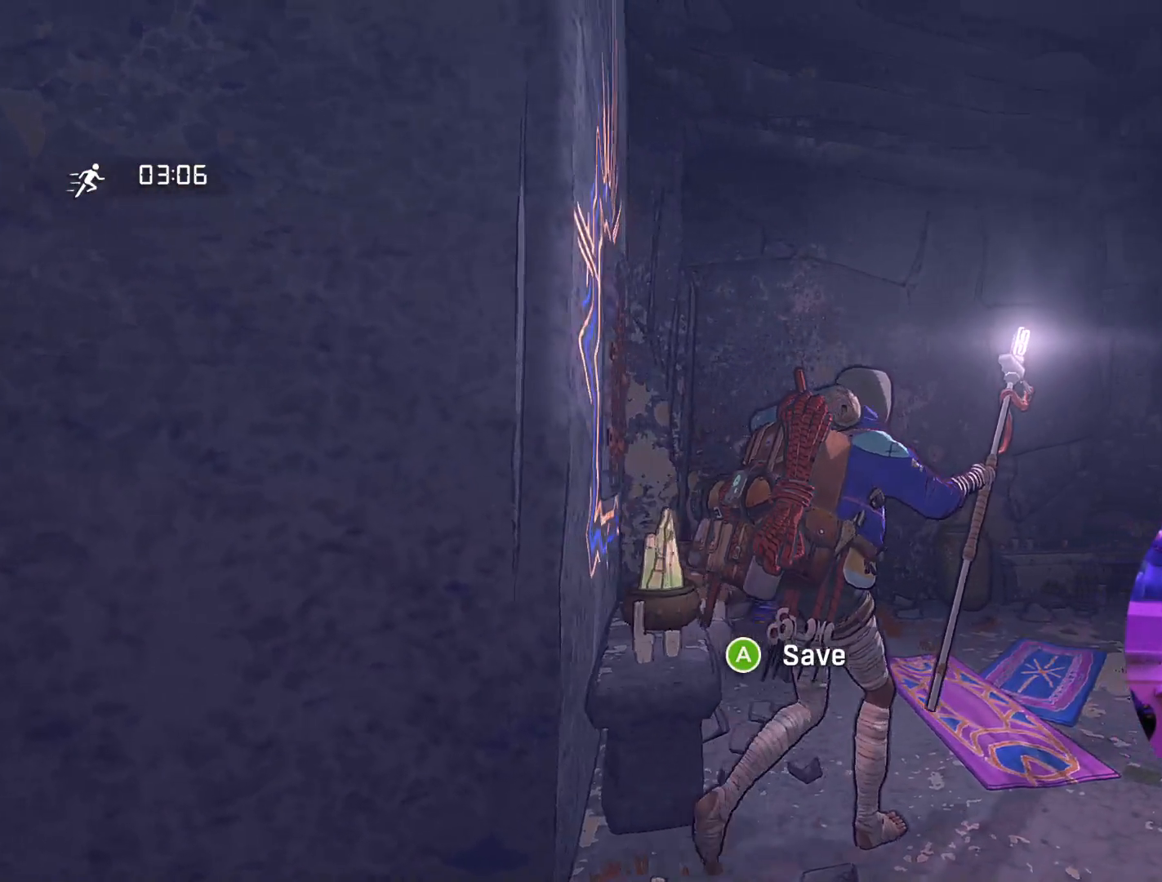
{"buttons": [], "left_stick": "up-right", "right_stick": "up", "events": [[200, "right_stick", "up"]]}
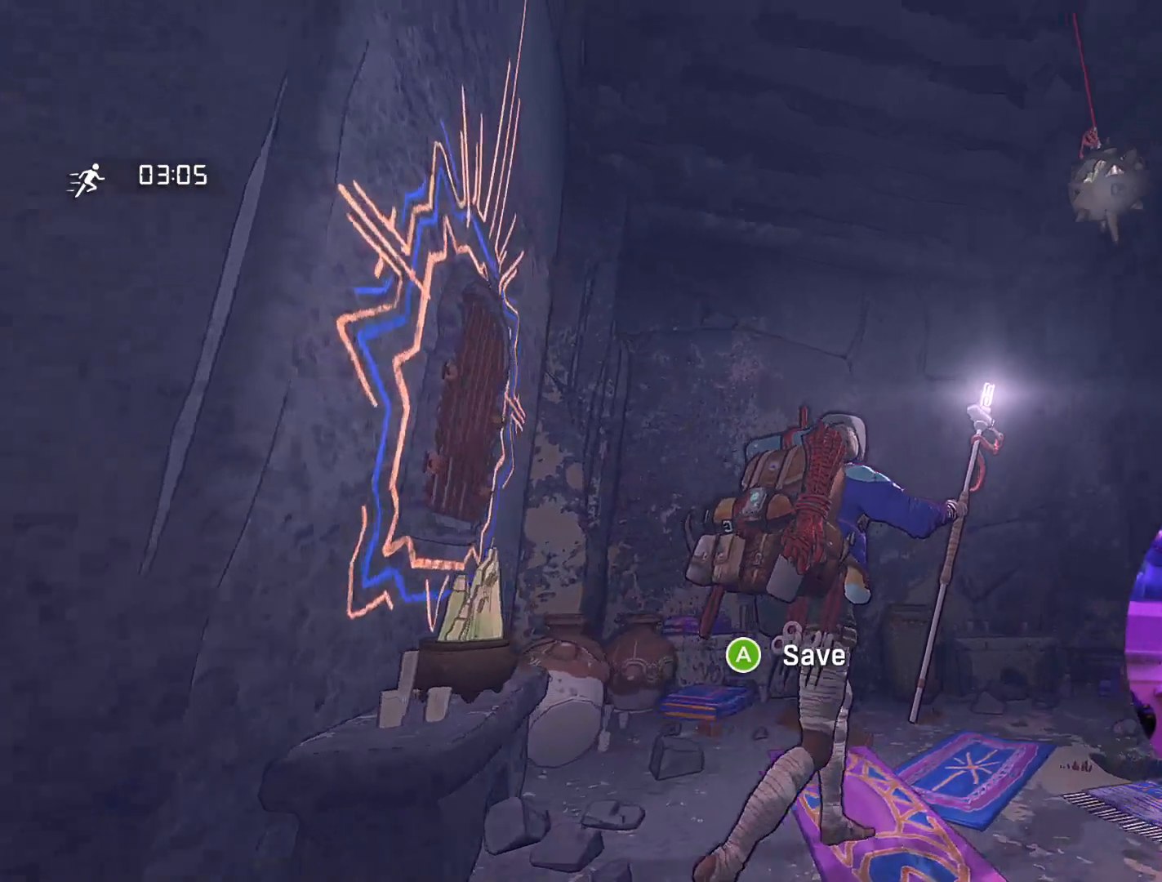
{"buttons": [], "left_stick": "up-right", "right_stick": "center", "events": [[367, "right_stick", "center"]]}
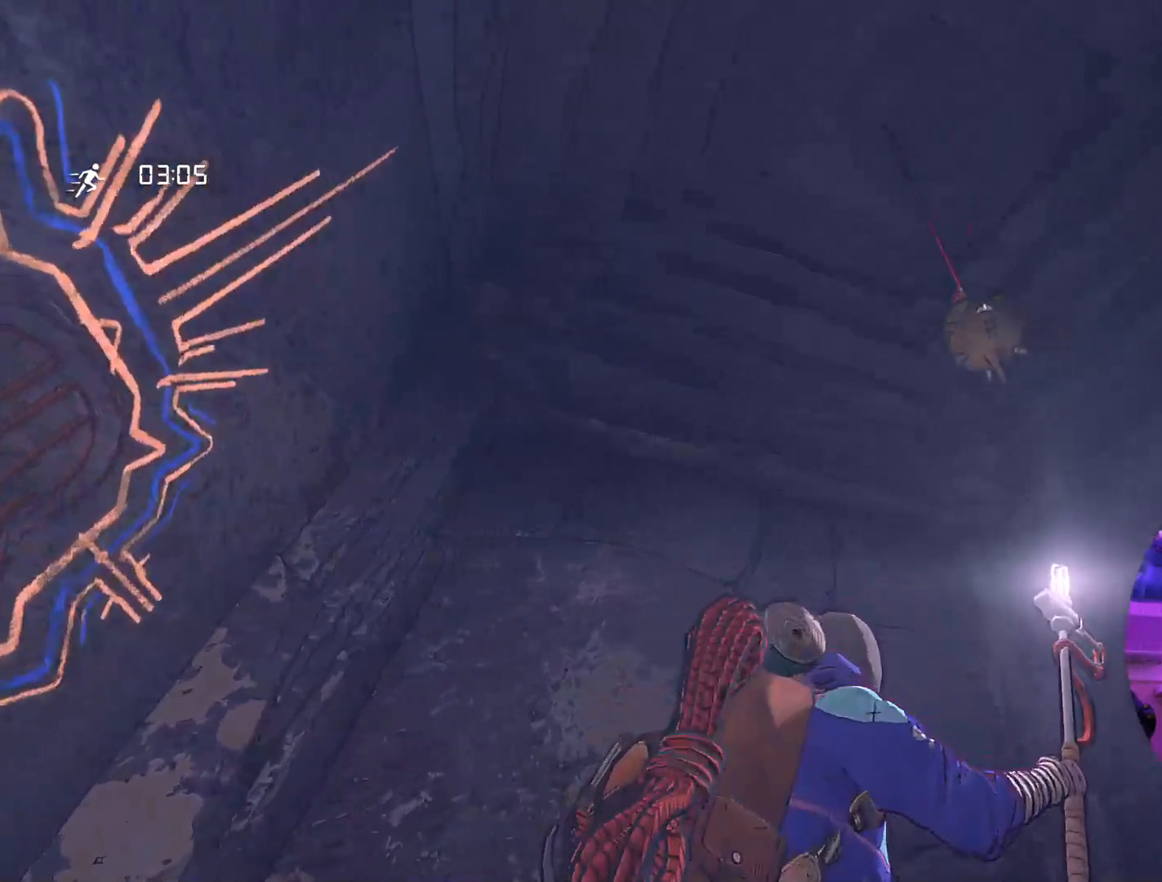
{"buttons": [], "left_stick": "up", "right_stick": "down-right", "events": [[117, "right_stick", "right"], [267, "left_stick", "up"], [334, "right_stick", "down-right"]]}
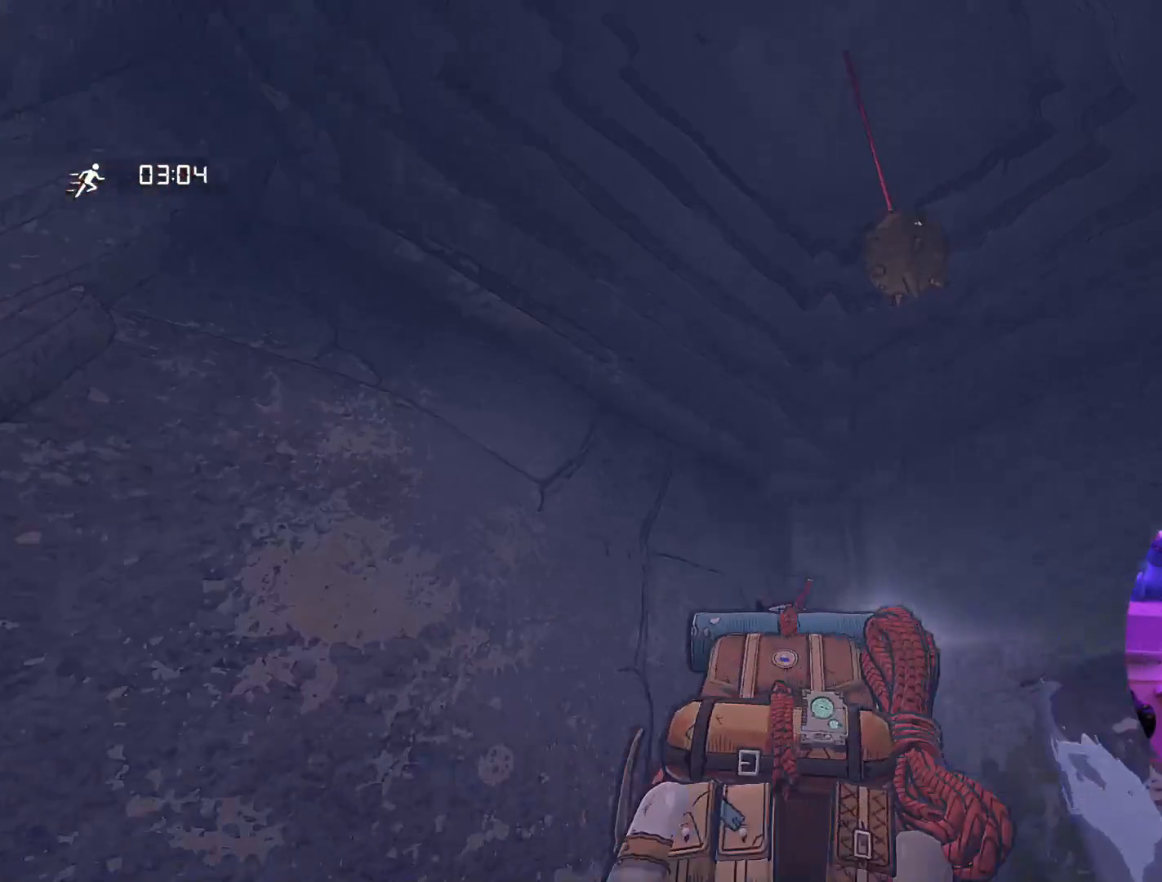
{"buttons": [], "left_stick": "up", "right_stick": "down", "events": [[117, "right_stick", "down"]]}
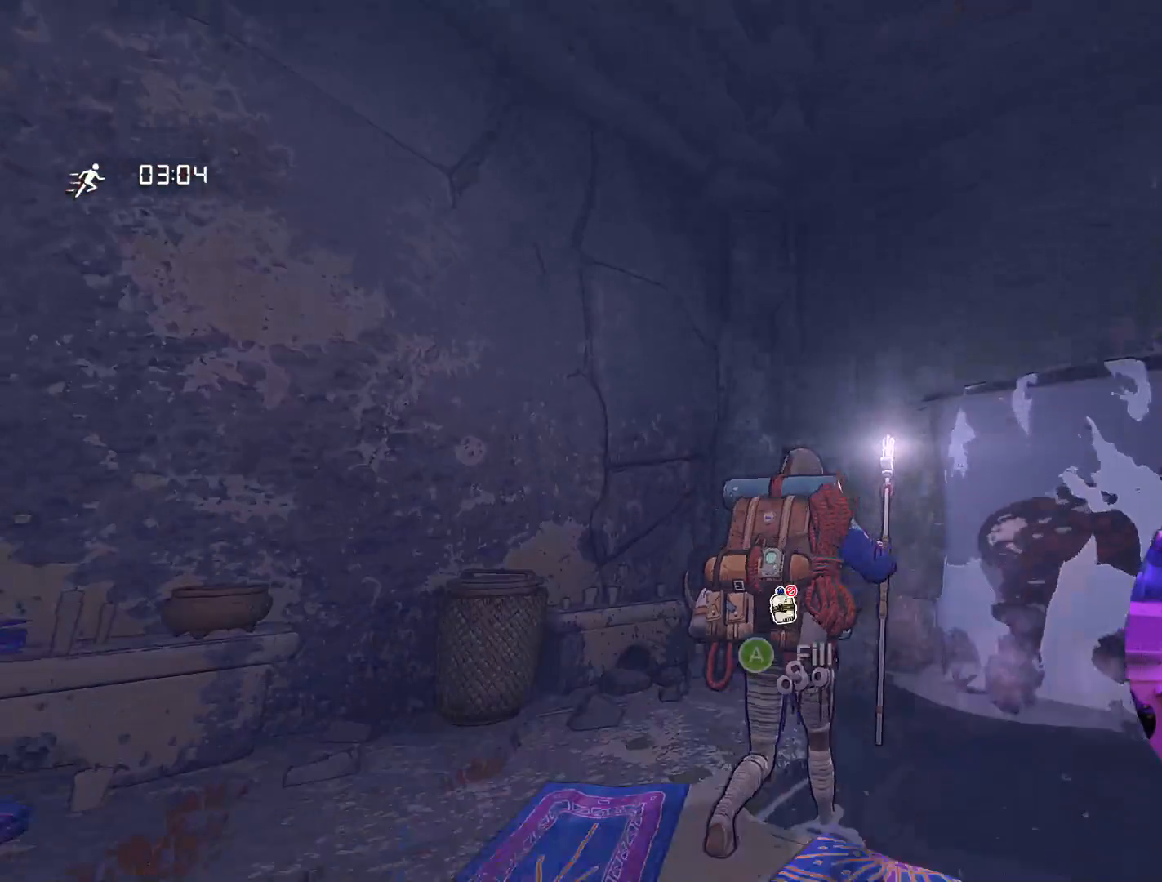
{"buttons": [], "left_stick": "up-right", "right_stick": "center", "events": [[67, "left_stick", "up-right"], [150, "right_stick", "center"]]}
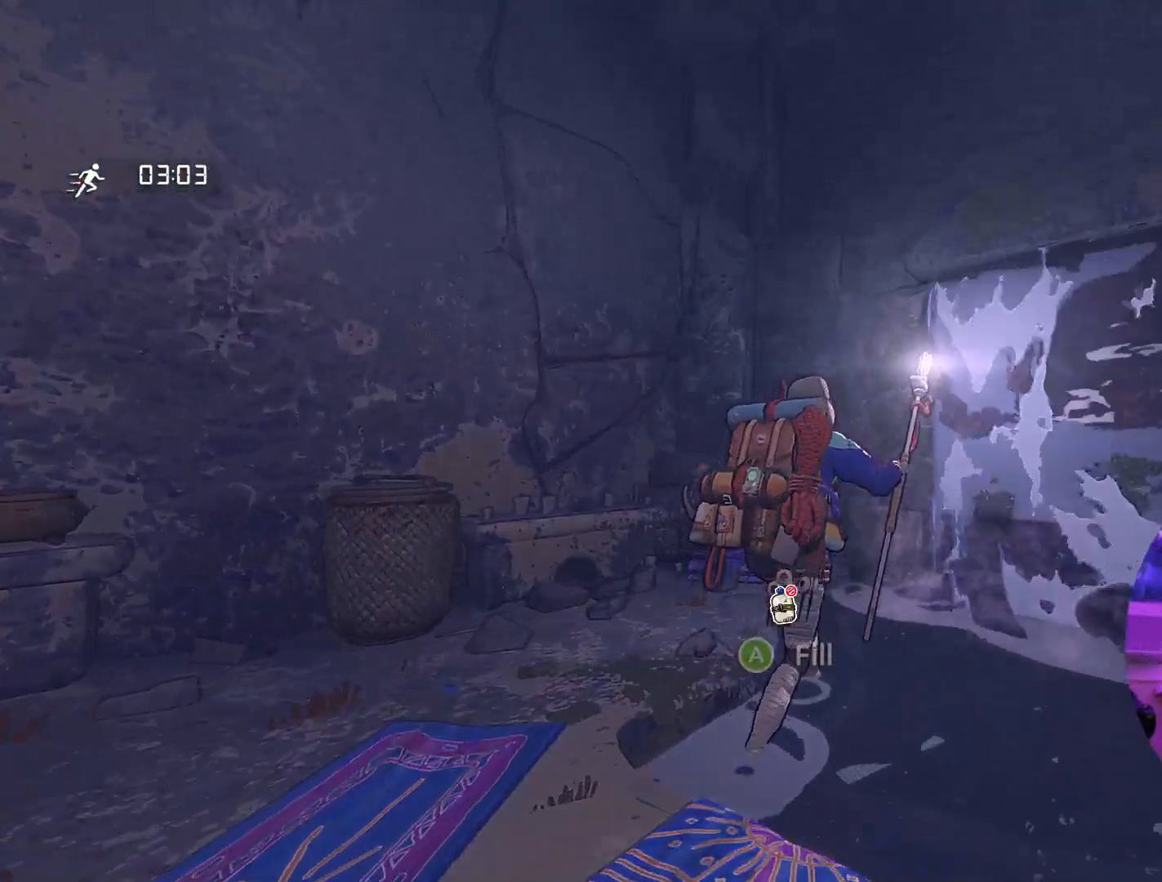
{"buttons": [], "left_stick": "right", "right_stick": "center", "events": [[117, "right_stick", "down-right"], [284, "left_stick", "right"], [450, "right_stick", "center"]]}